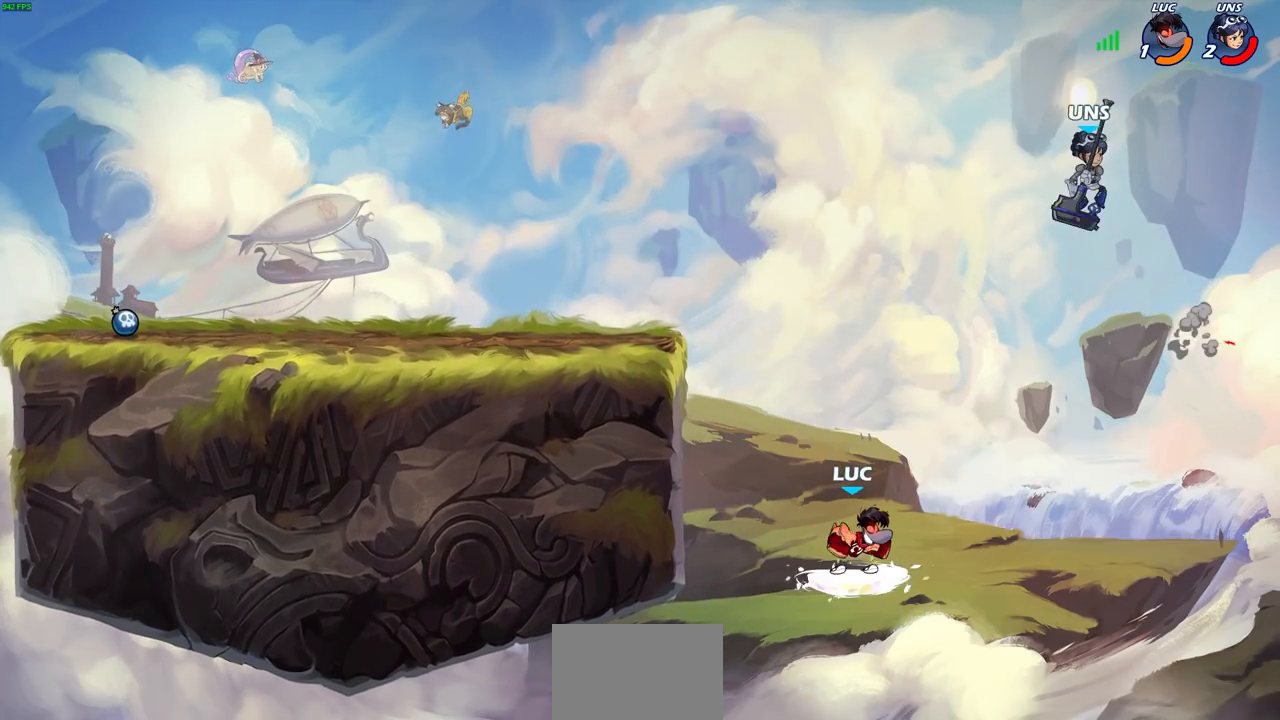
Gameplay with a controller (PlayStation layout); each line is a JSON object with the inputs held at the frame after it. "events" lists button and stick changes between this image and that frame as [ms after this image, input, new state], when the widget could be followed in between.
{"buttons": [], "left_stick": "center", "right_stick": "center", "events": [[17, "R2", "up"], [33, "left_stick", "center"], [133, "CIRCLE", "up"]]}
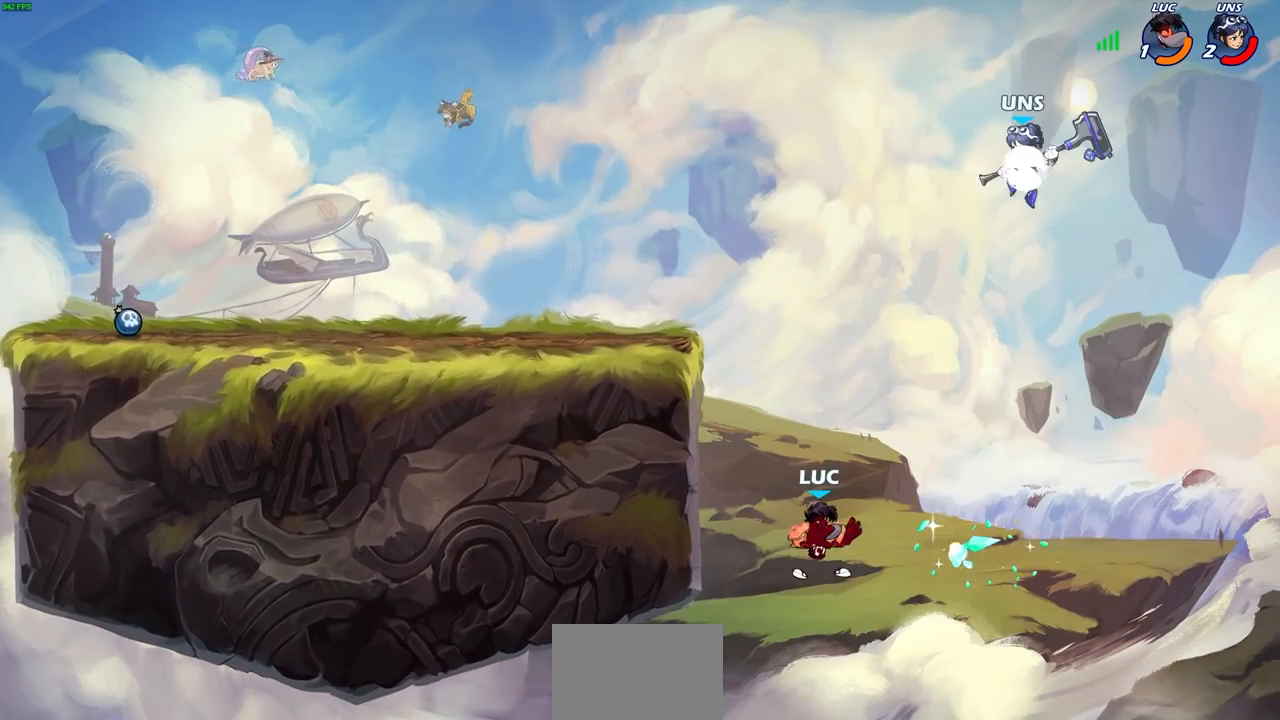
{"buttons": [], "left_stick": "center", "right_stick": "center", "events": [[333, "CROSS", "down"], [483, "CROSS", "up"]]}
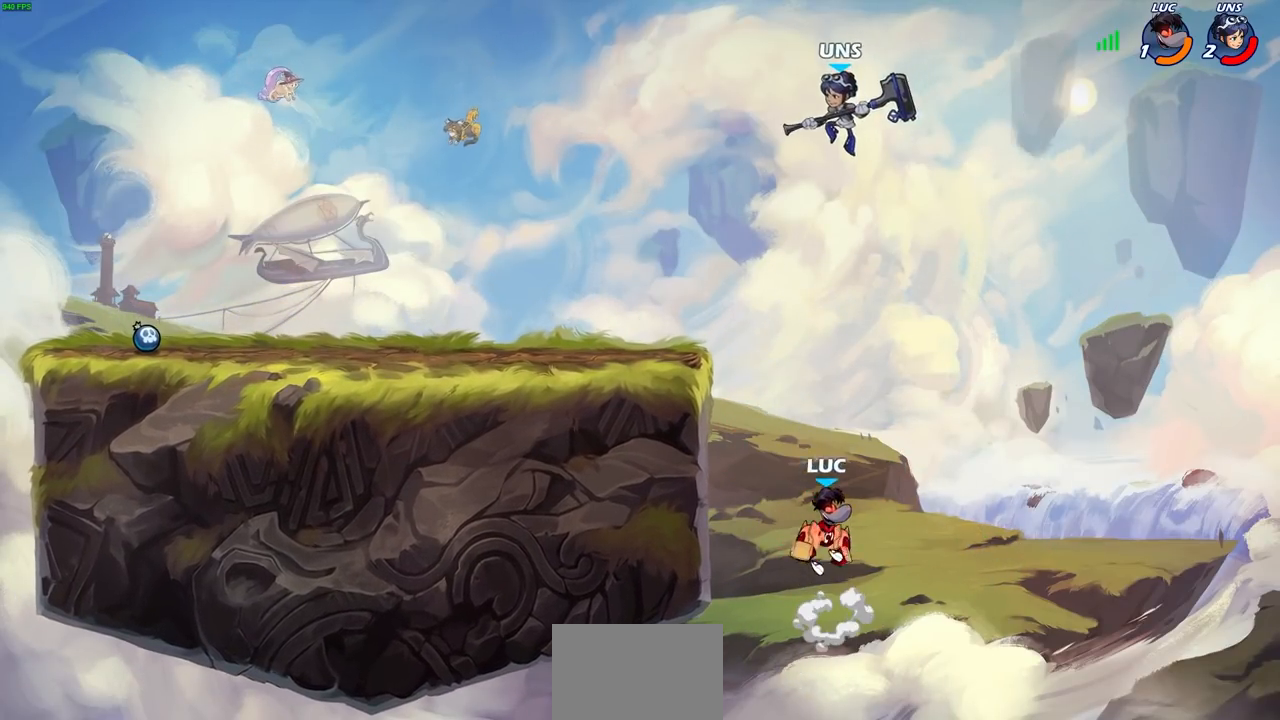
{"buttons": [], "left_stick": "right", "right_stick": "center", "events": [[133, "CROSS", "down"], [183, "SQUARE", "down"], [267, "CROSS", "up"], [267, "SQUARE", "up"], [367, "left_stick", "right"]]}
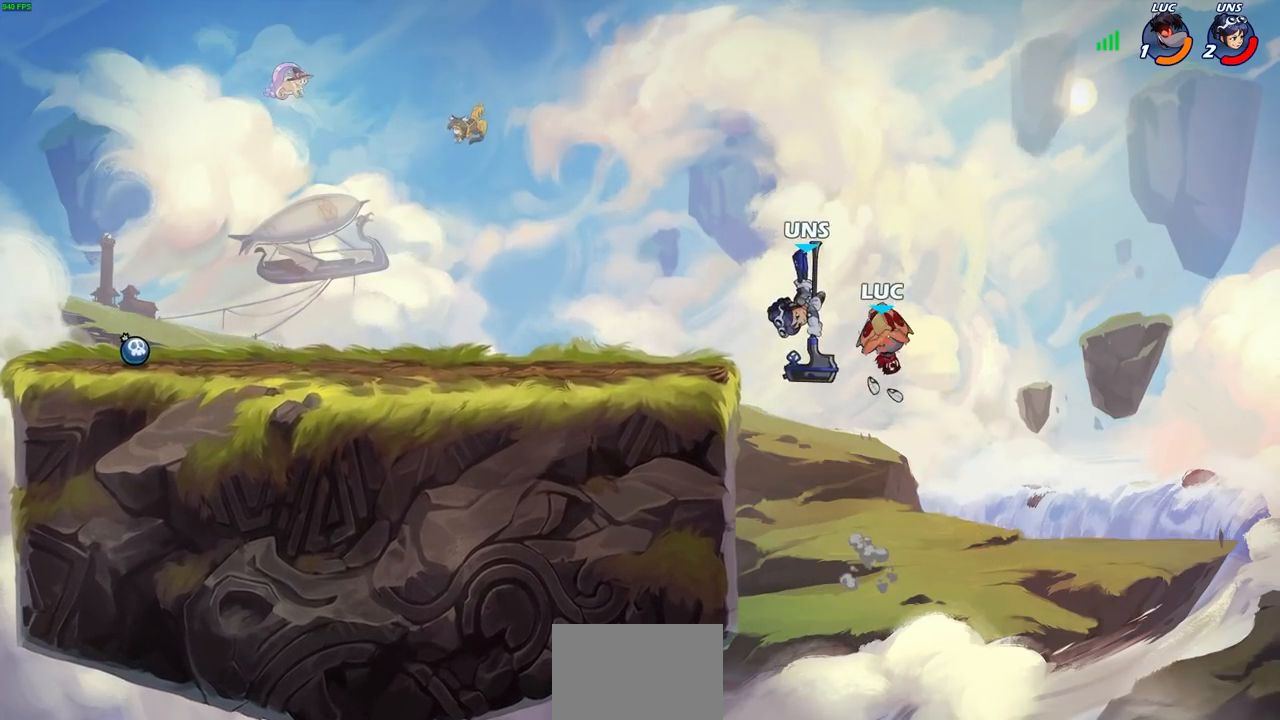
{"buttons": [], "left_stick": "left", "right_stick": "center", "events": [[217, "left_stick", "left"], [383, "left_stick", "down"], [467, "left_stick", "left"]]}
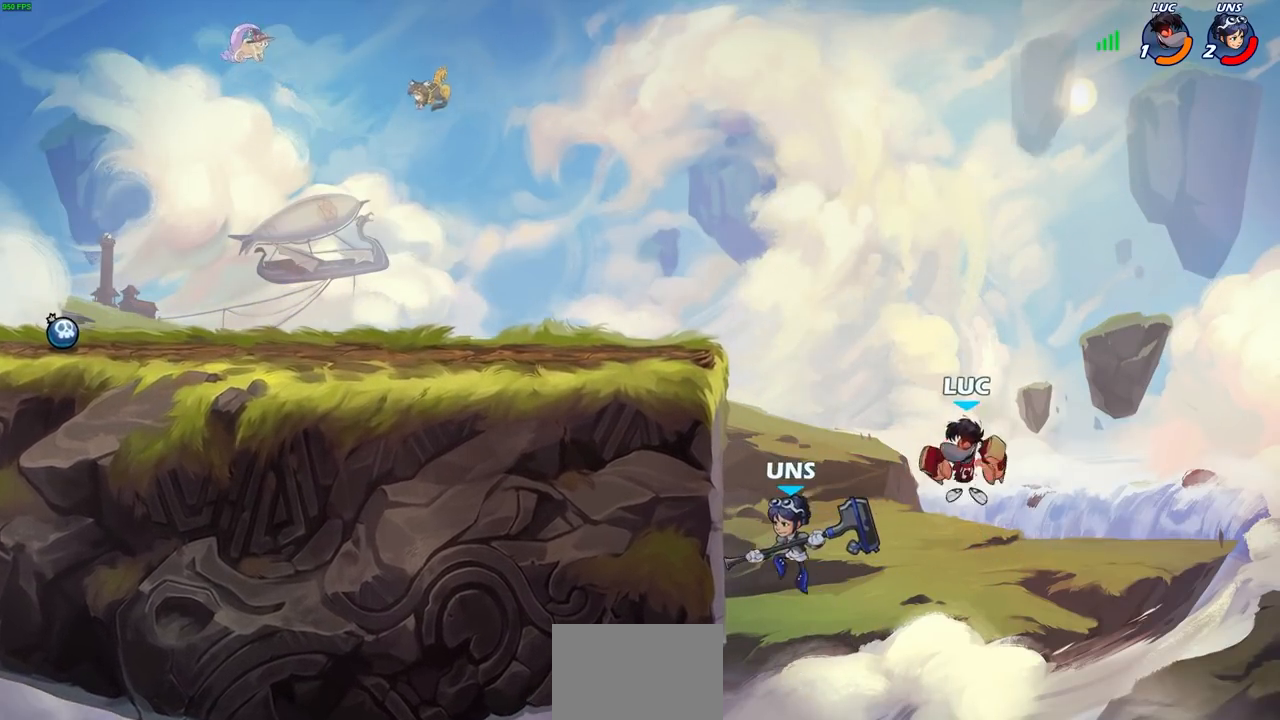
{"buttons": [], "left_stick": "left", "right_stick": "center", "events": [[33, "SQUARE", "down"], [117, "SQUARE", "up"]]}
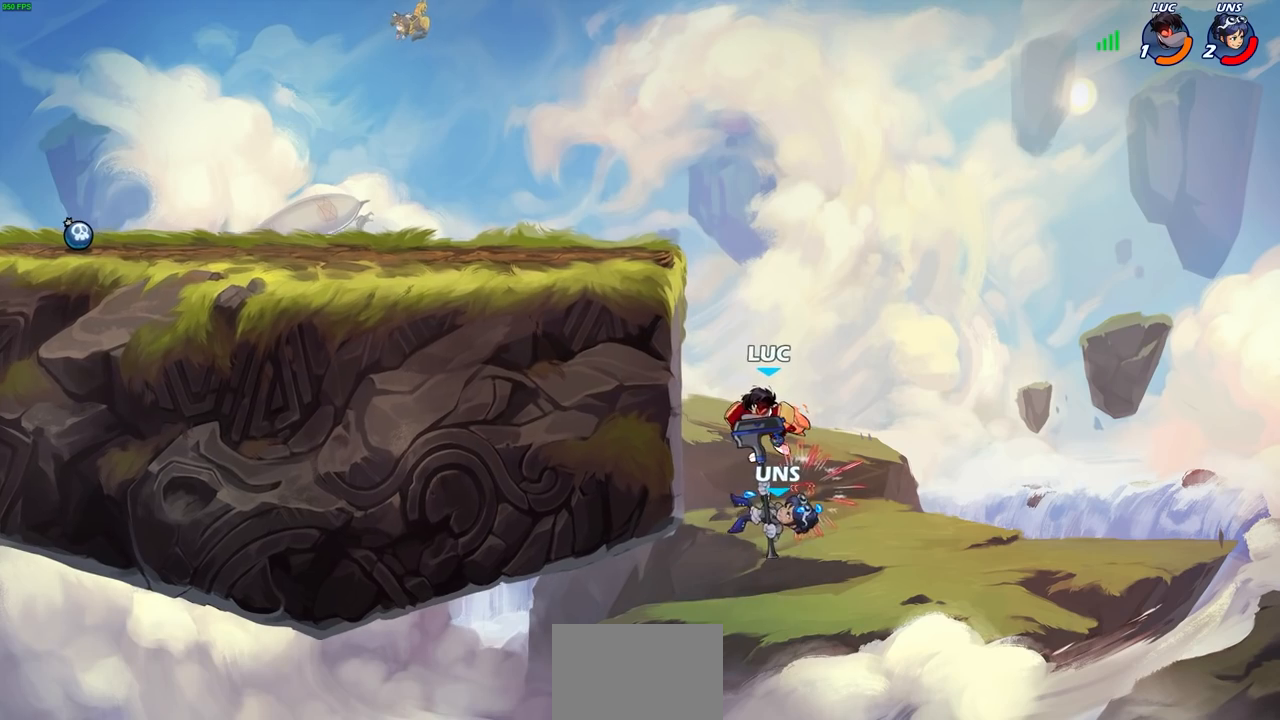
{"buttons": [], "left_stick": "center", "right_stick": "center", "events": [[133, "left_stick", "center"]]}
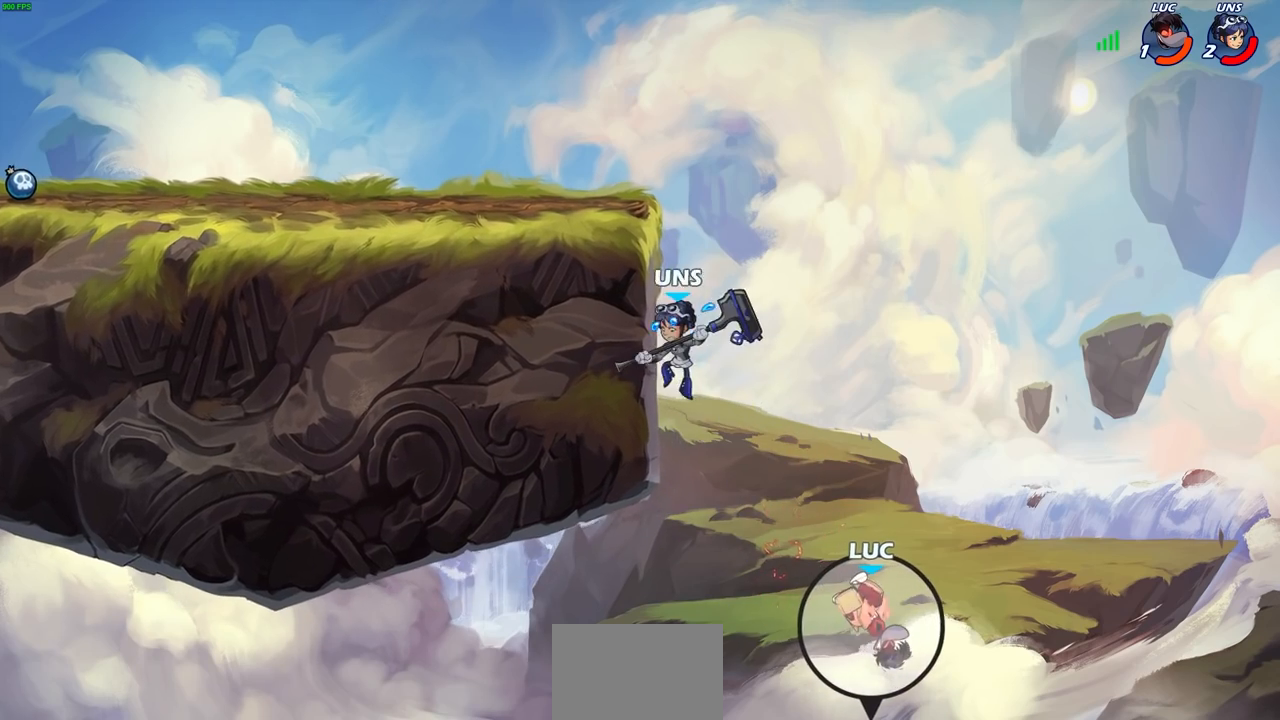
{"buttons": ["CIRCLE"], "left_stick": "up-left", "right_stick": "center", "events": [[100, "CROSS", "down"], [100, "left_stick", "up-left"], [233, "CROSS", "up"], [450, "CIRCLE", "down"]]}
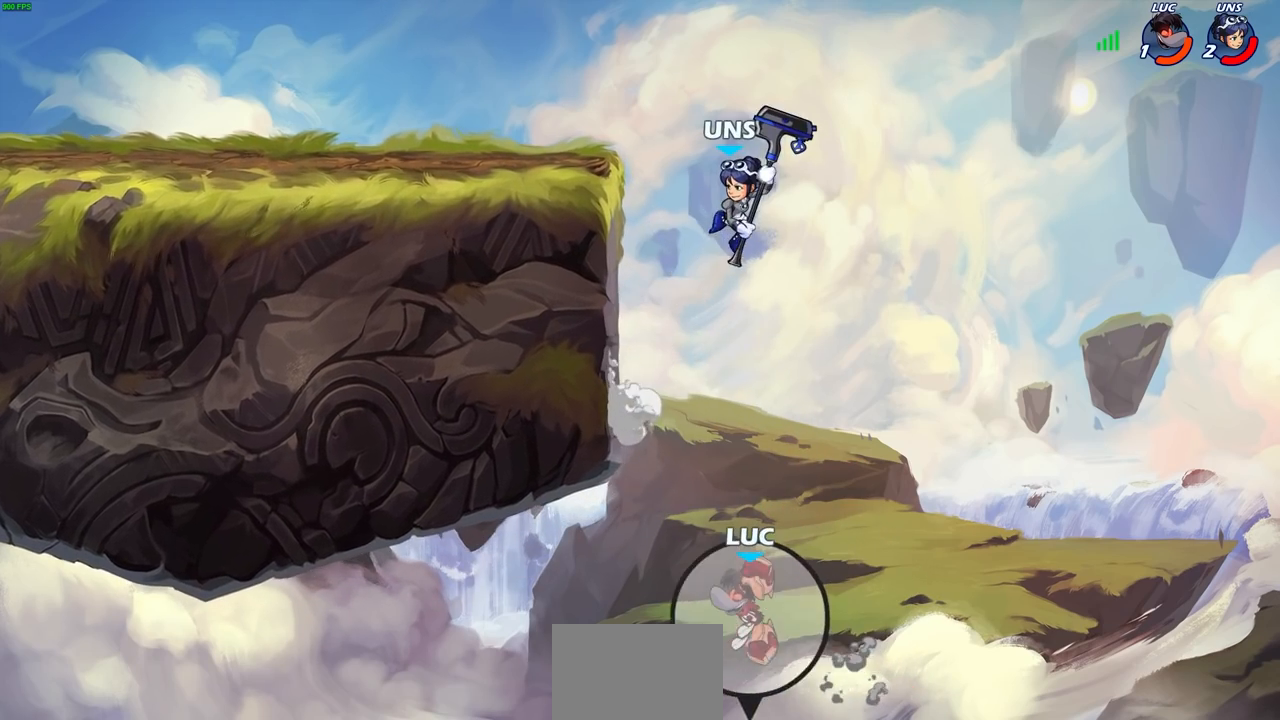
{"buttons": [], "left_stick": "up-left", "right_stick": "center", "events": [[50, "CIRCLE", "up"], [100, "left_stick", "center"], [417, "left_stick", "up-left"]]}
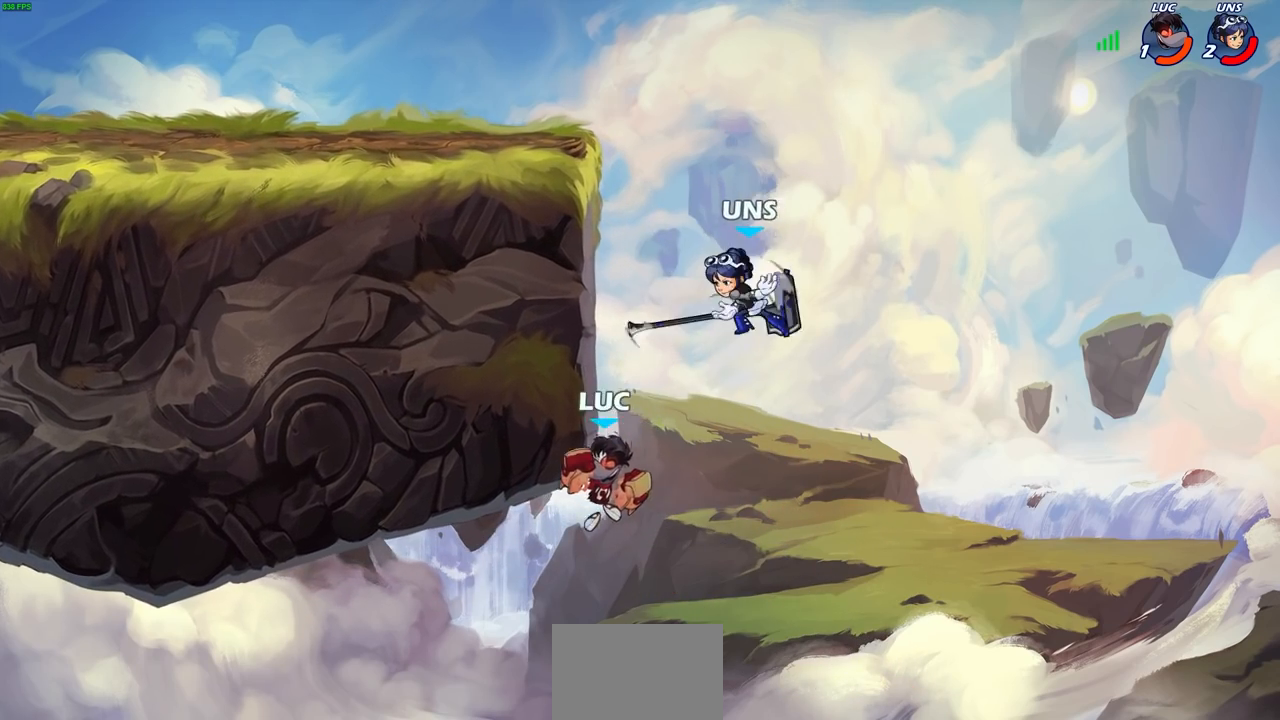
{"buttons": ["CROSS"], "left_stick": "up-right", "right_stick": "center", "events": [[83, "left_stick", "up"], [150, "R2", "down"], [417, "left_stick", "up-right"], [433, "R2", "up"], [500, "CROSS", "down"]]}
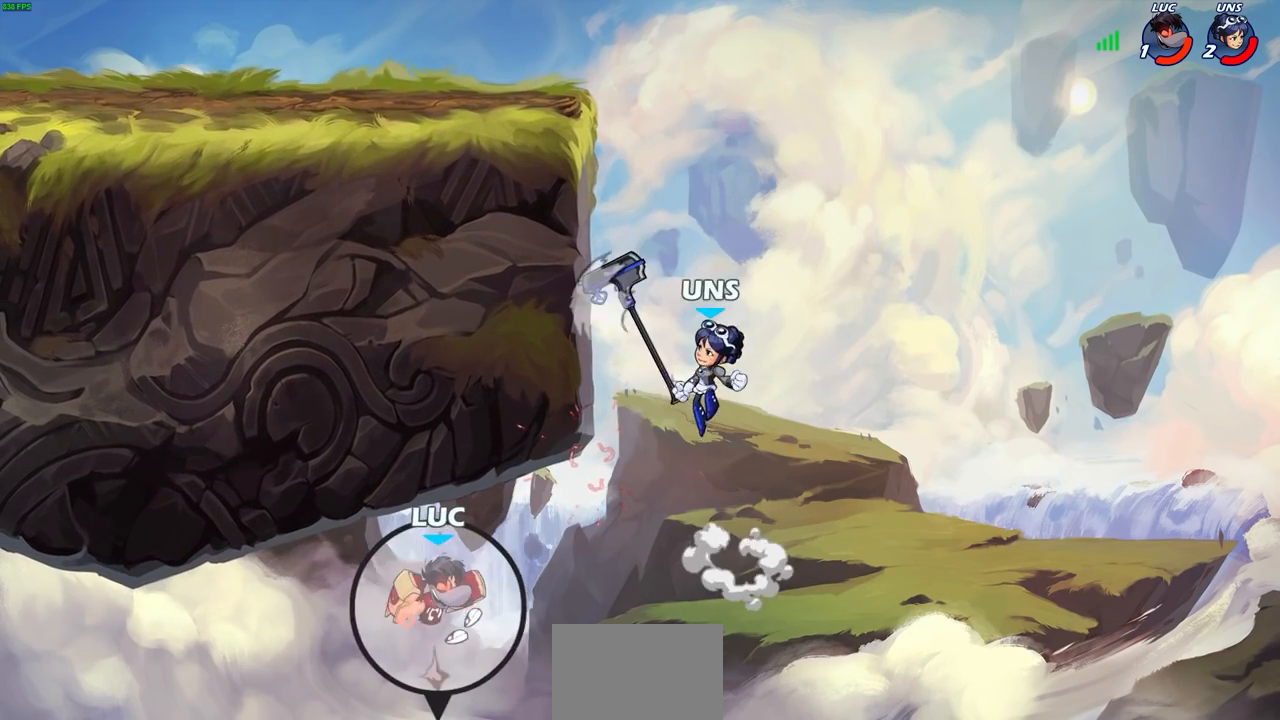
{"buttons": ["R2"], "left_stick": "up", "right_stick": "center", "events": [[367, "CROSS", "up"], [417, "left_stick", "up"], [500, "R2", "down"]]}
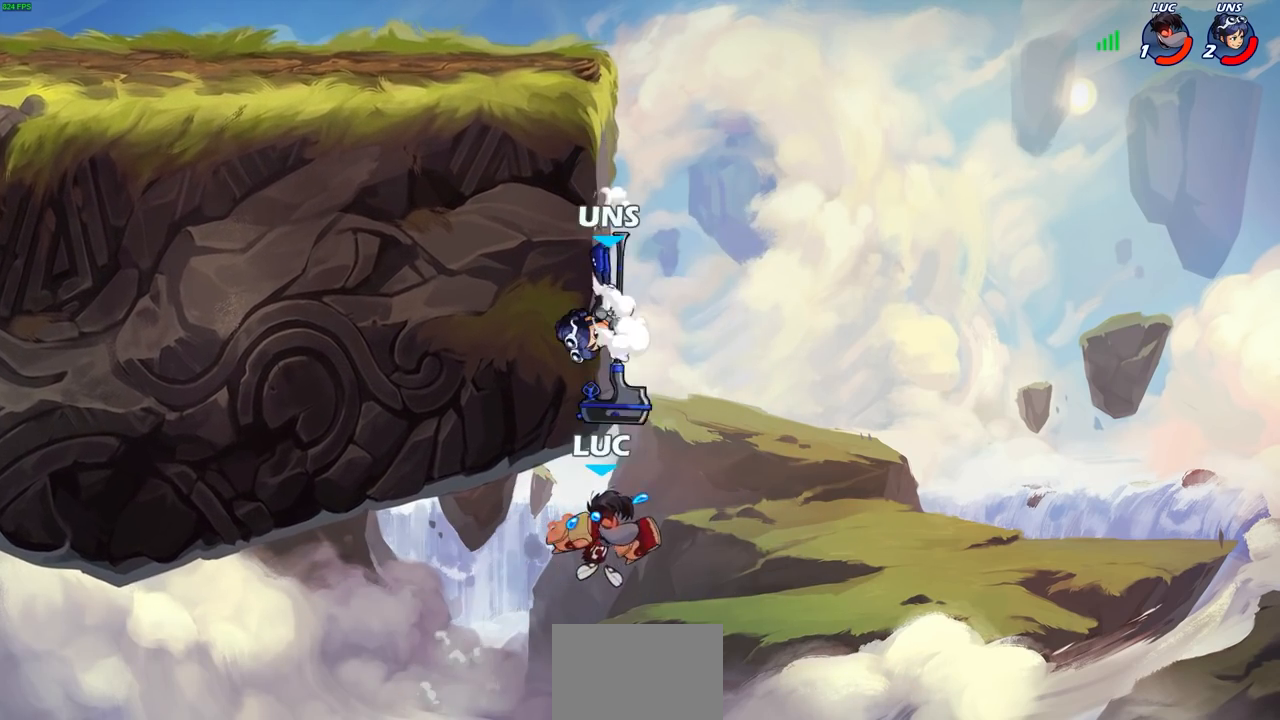
{"buttons": ["CROSS"], "left_stick": "up-left", "right_stick": "center", "events": [[233, "left_stick", "up-left"], [450, "R2", "up"], [500, "CROSS", "down"]]}
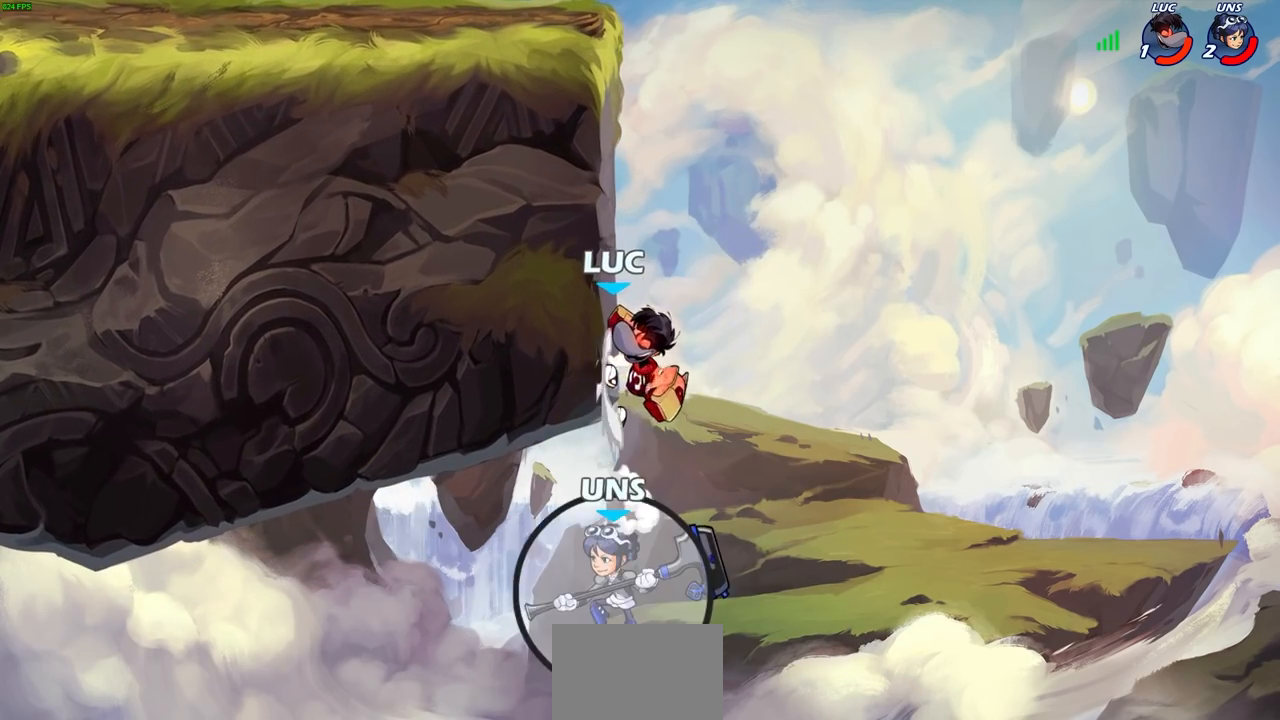
{"buttons": [], "left_stick": "down-left", "right_stick": "center", "events": [[133, "CROSS", "up"], [350, "CROSS", "down"], [383, "left_stick", "left"], [433, "CROSS", "up"], [467, "left_stick", "down-left"]]}
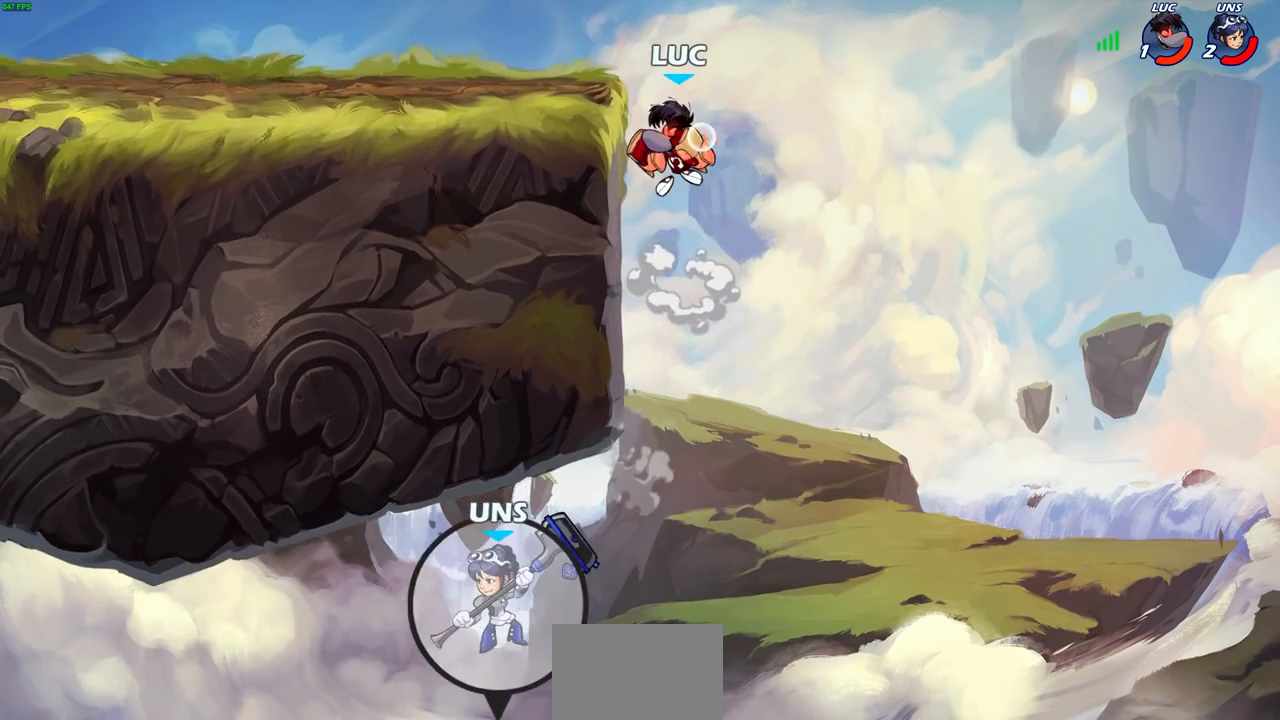
{"buttons": [], "left_stick": "left", "right_stick": "center", "events": [[17, "R1", "down"], [50, "left_stick", "center"], [67, "R1", "up"], [417, "left_stick", "left"]]}
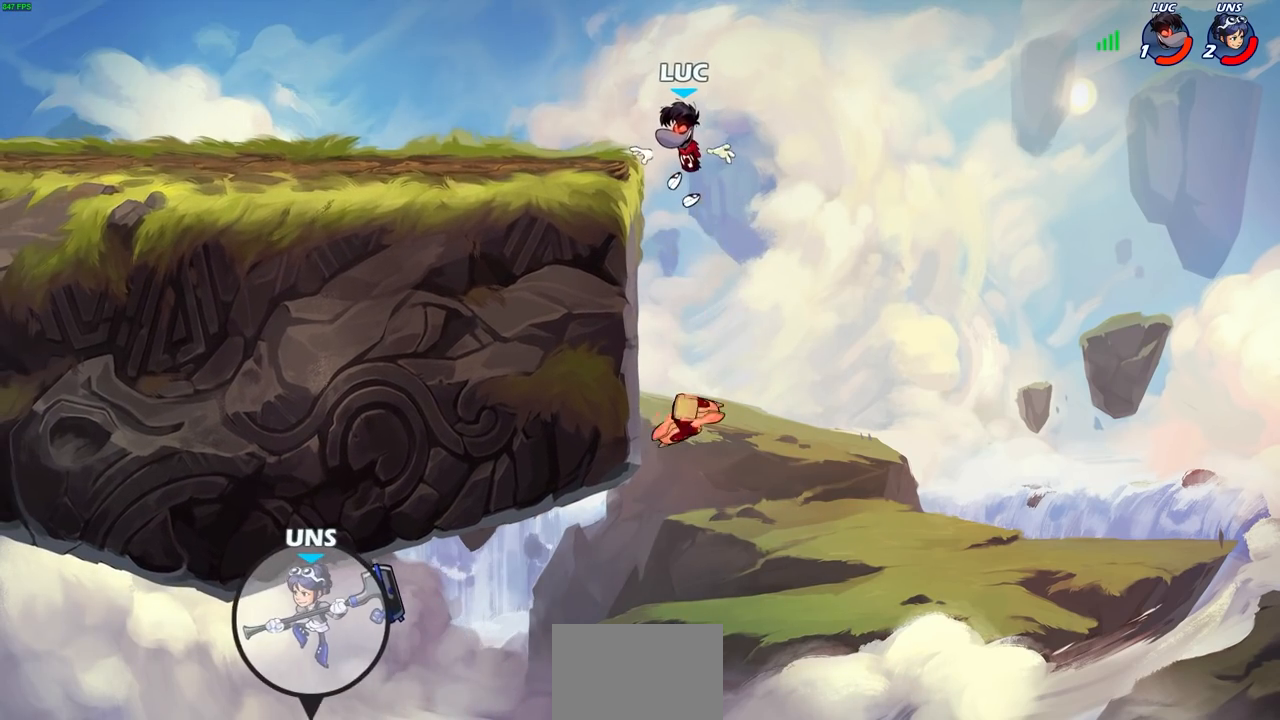
{"buttons": [], "left_stick": "down-left", "right_stick": "center", "events": [[67, "CROSS", "down"], [217, "CROSS", "up"], [283, "left_stick", "down-left"]]}
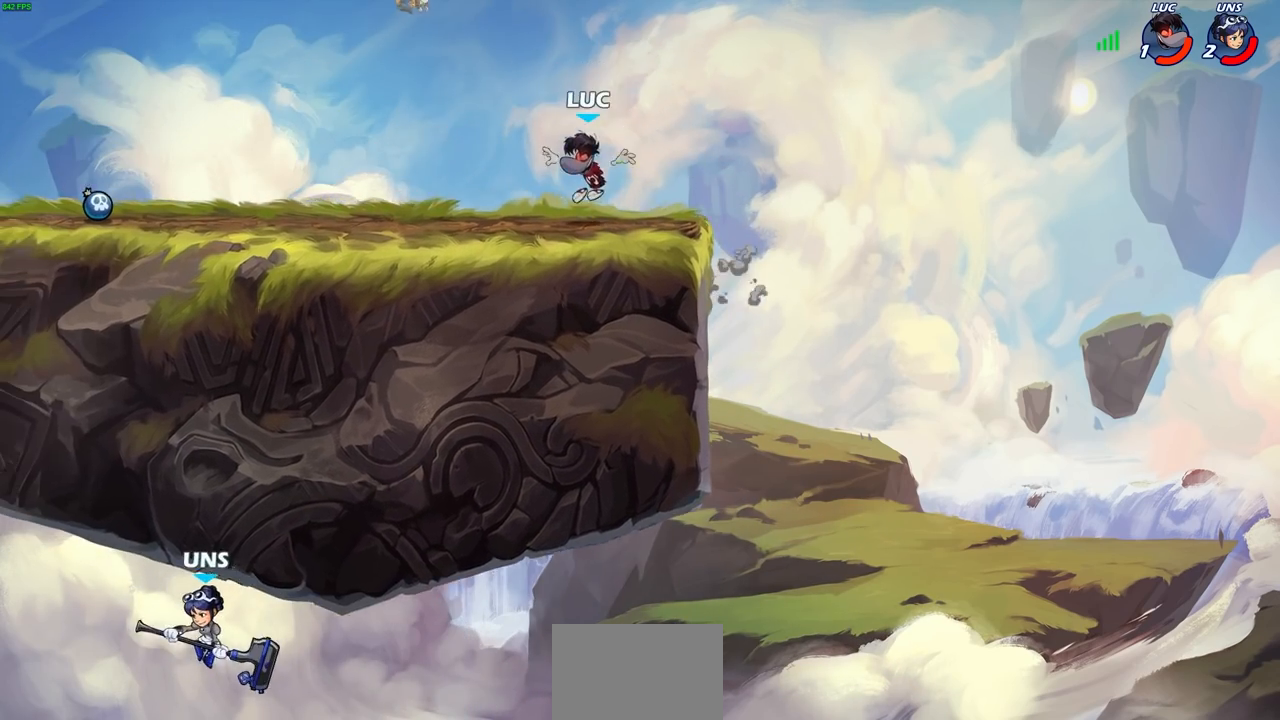
{"buttons": [], "left_stick": "down-left", "right_stick": "center", "events": [[83, "left_stick", "up-left"], [117, "CROSS", "down"], [117, "R2", "down"], [233, "CROSS", "up"], [233, "left_stick", "down-left"], [250, "R2", "up"]]}
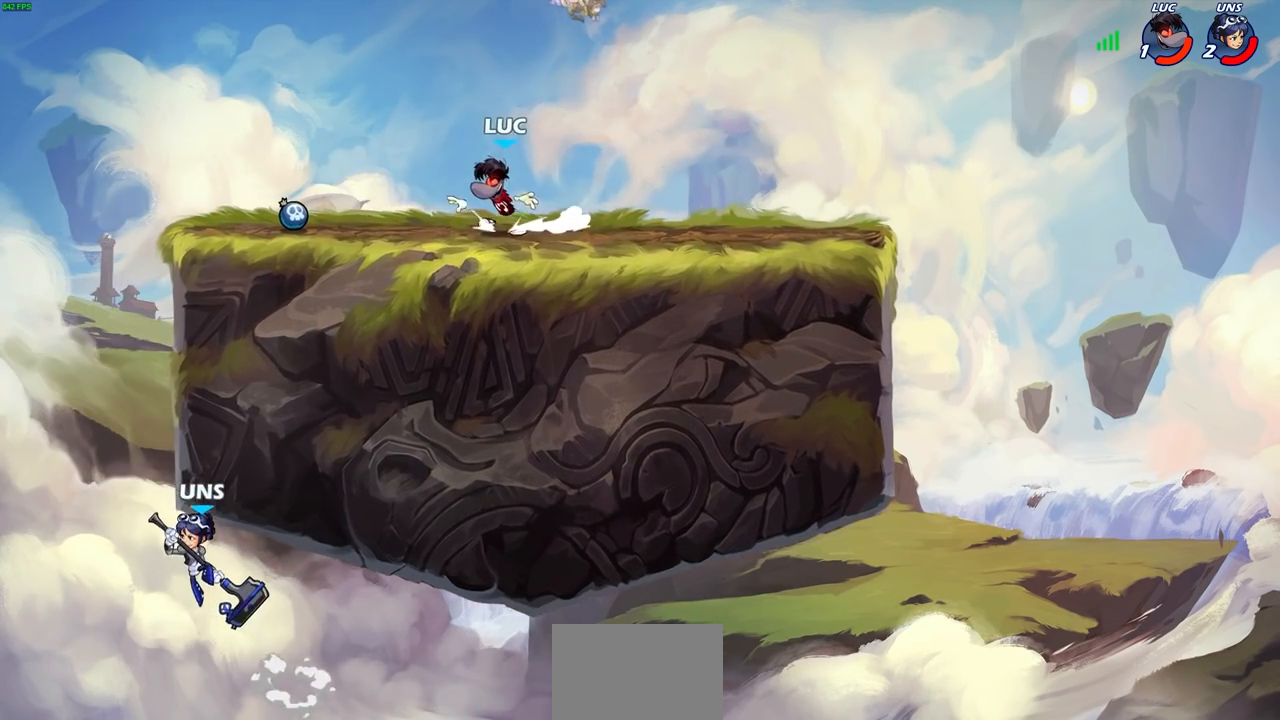
{"buttons": [], "left_stick": "left", "right_stick": "center", "events": [[17, "R2", "down"], [17, "left_stick", "left"], [33, "CROSS", "down"], [100, "CROSS", "up"], [150, "R2", "up"], [150, "left_stick", "down-left"], [333, "R1", "down"], [417, "CROSS", "down"], [417, "left_stick", "left"], [467, "R1", "up"], [500, "CROSS", "up"]]}
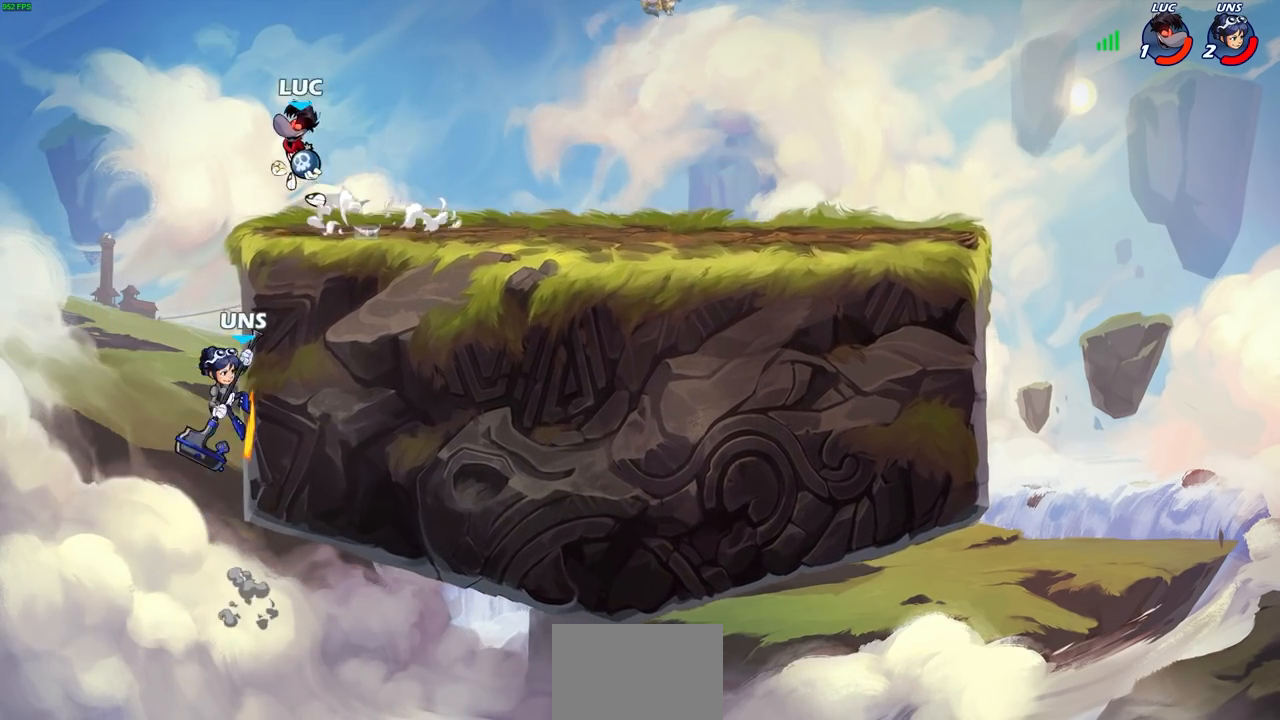
{"buttons": [], "left_stick": "center", "right_stick": "center", "events": [[217, "left_stick", "down"], [250, "CIRCLE", "down"], [317, "CIRCLE", "up"], [367, "left_stick", "center"]]}
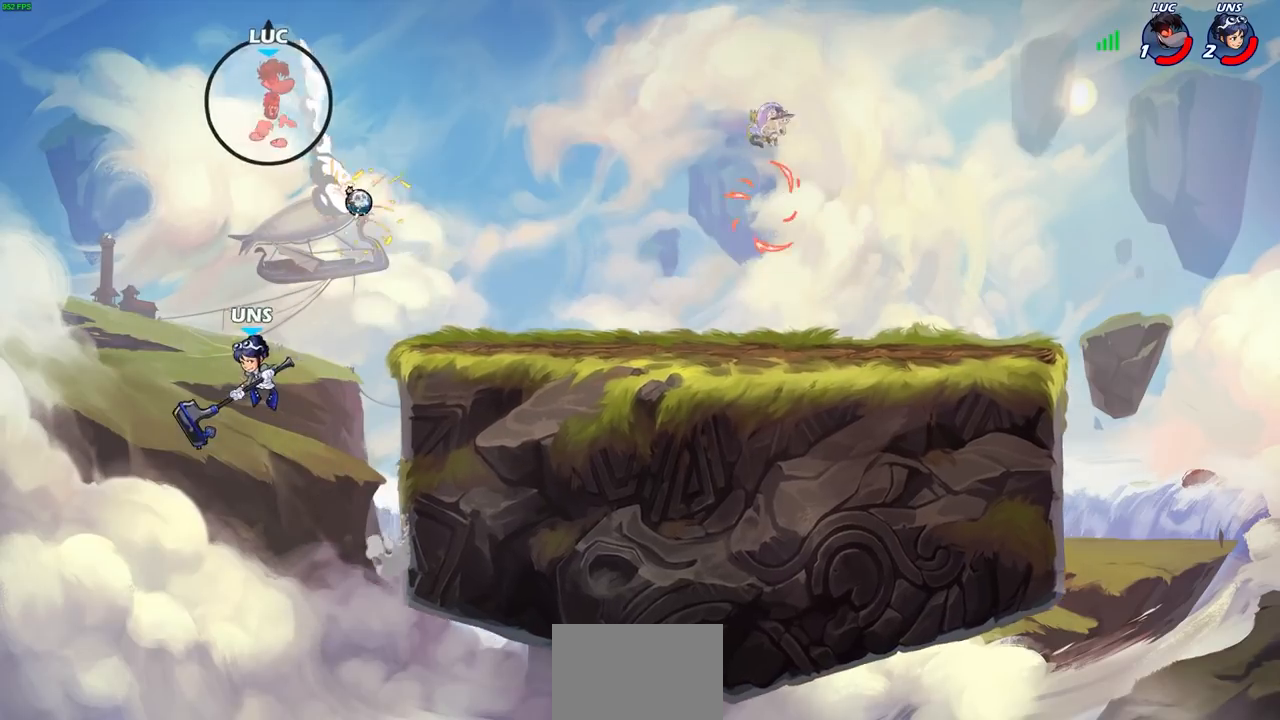
{"buttons": [], "left_stick": "down-right", "right_stick": "center", "events": [[233, "left_stick", "right"], [467, "left_stick", "down-right"]]}
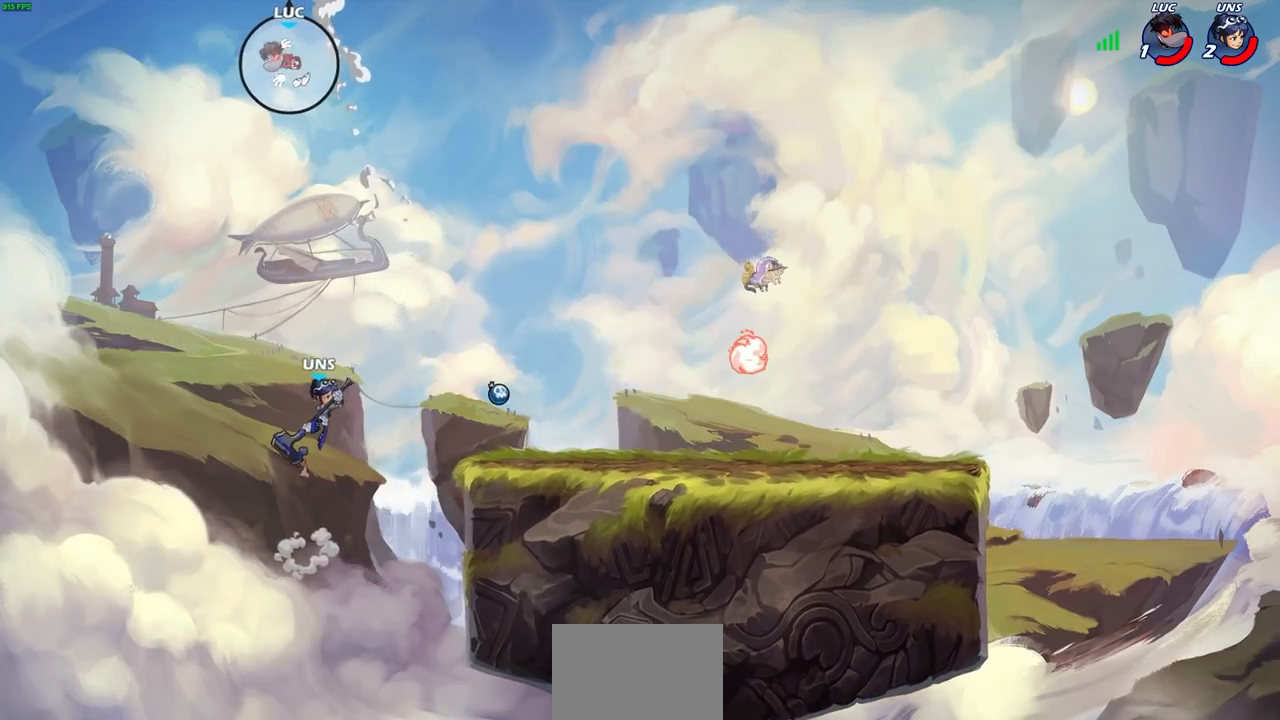
{"buttons": [], "left_stick": "down-left", "right_stick": "center", "events": [[350, "left_stick", "down-left"]]}
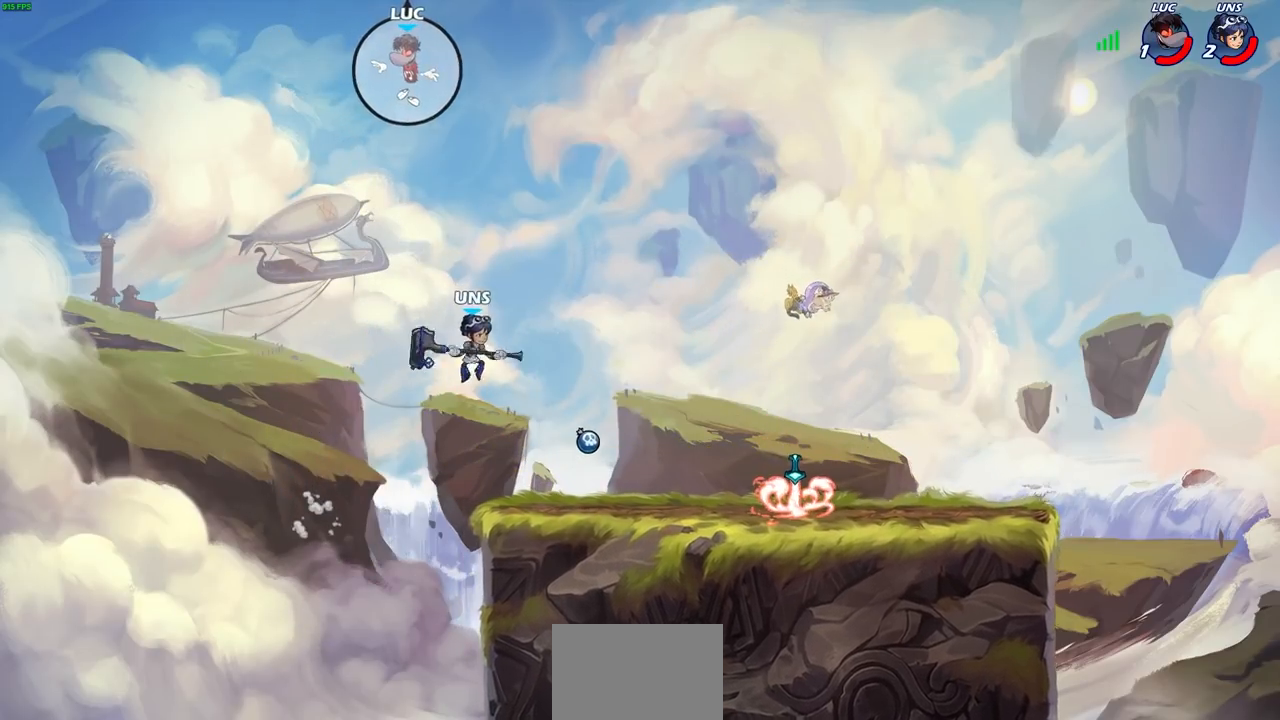
{"buttons": [], "left_stick": "down-left", "right_stick": "center", "events": [[100, "left_stick", "down-right"], [250, "left_stick", "right"], [400, "left_stick", "down-left"]]}
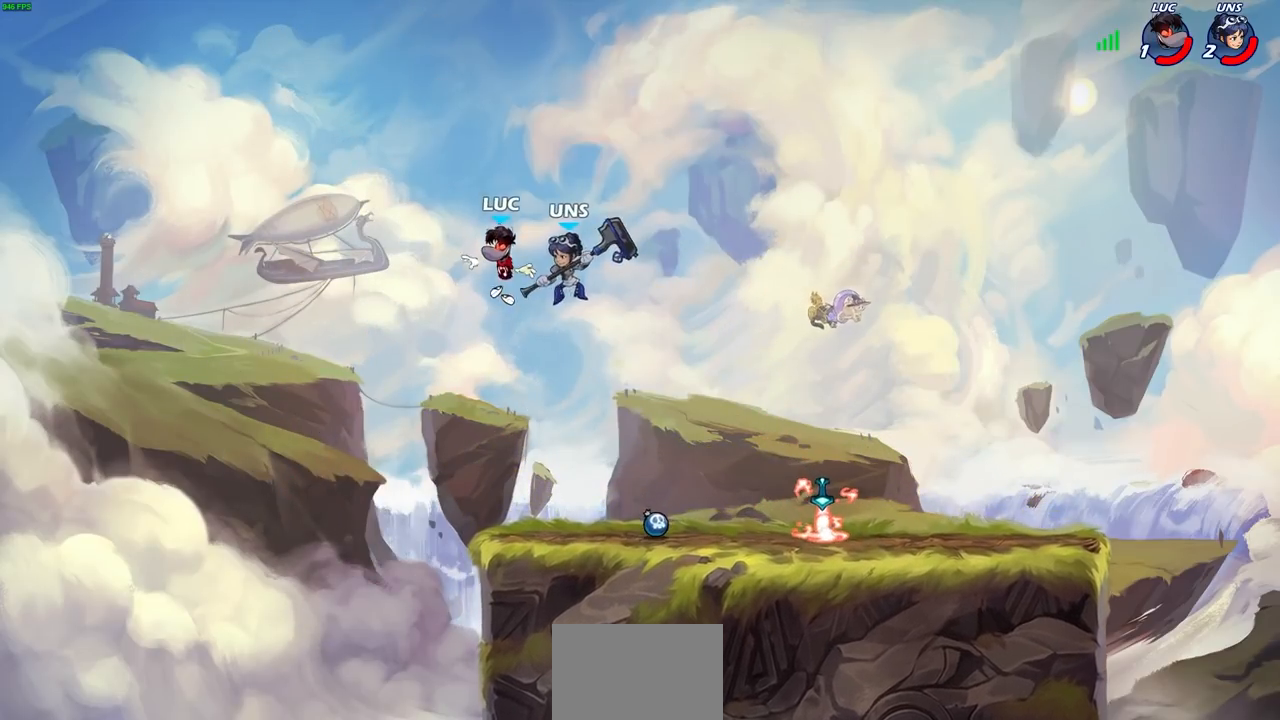
{"buttons": [], "left_stick": "left", "right_stick": "center", "events": [[67, "left_stick", "down-right"], [117, "left_stick", "right"], [283, "left_stick", "center"], [467, "left_stick", "left"]]}
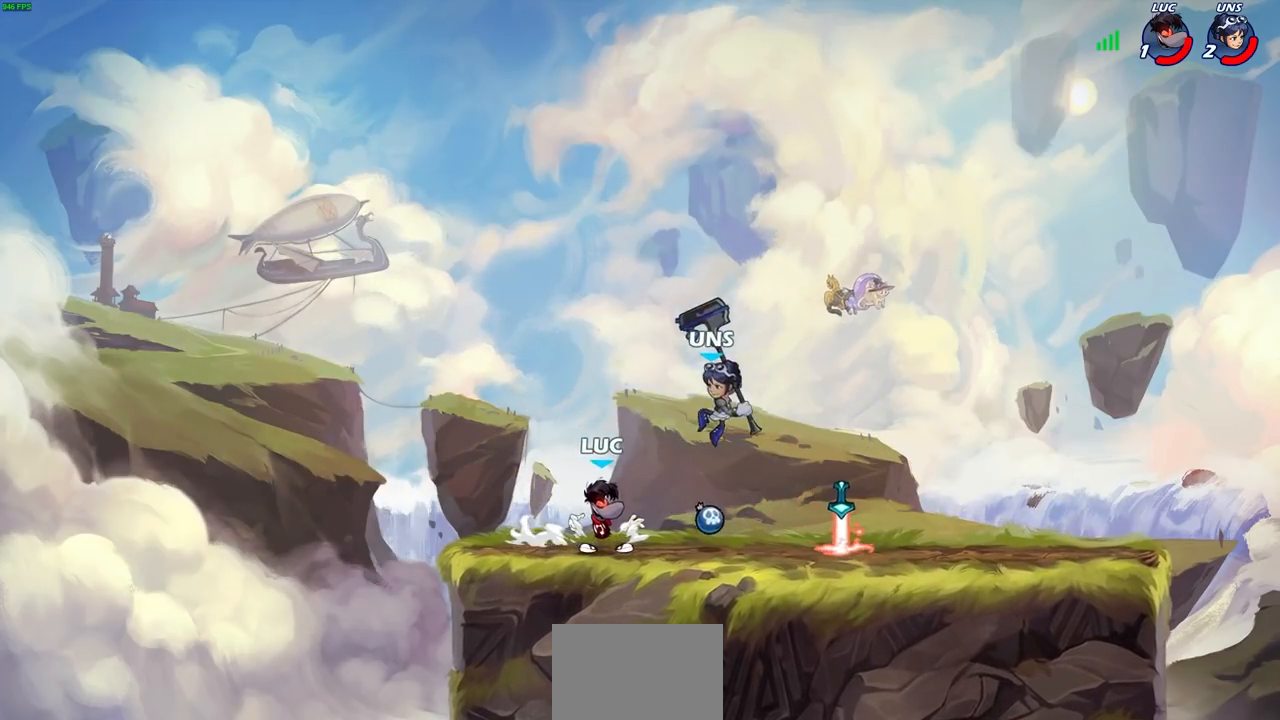
{"buttons": [], "left_stick": "right", "right_stick": "center", "events": [[217, "left_stick", "up-right"], [283, "left_stick", "right"]]}
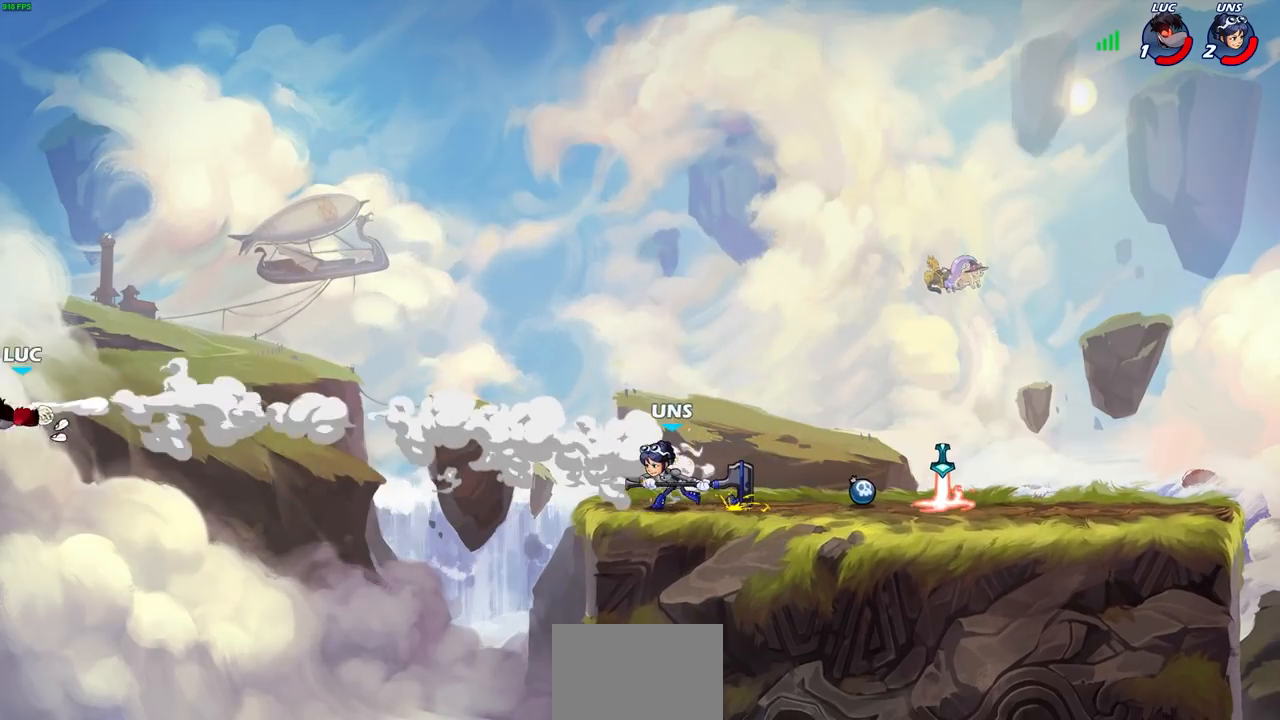
{"buttons": ["R2"], "left_stick": "right", "right_stick": "center", "events": [[100, "R2", "down"], [183, "R2", "up"], [267, "R2", "down"], [383, "R2", "up"], [433, "R2", "down"]]}
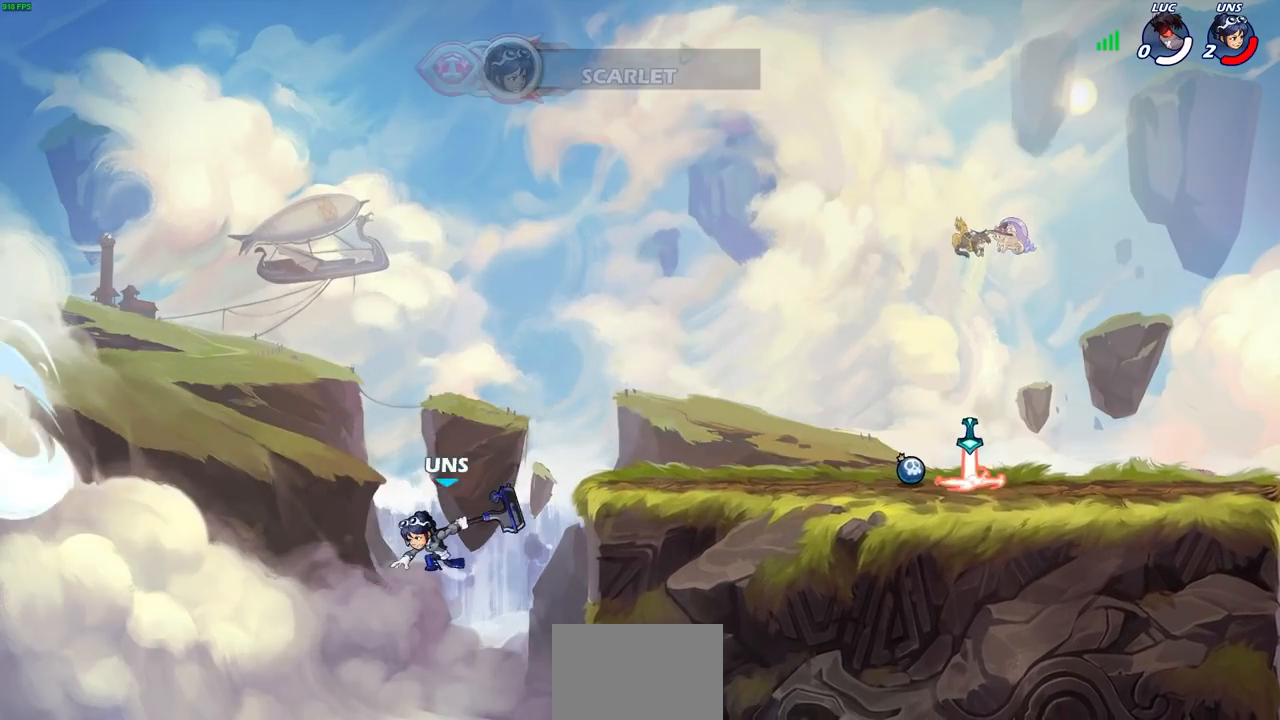
{"buttons": [], "left_stick": "center", "right_stick": "center", "events": [[33, "R2", "up"], [300, "left_stick", "center"]]}
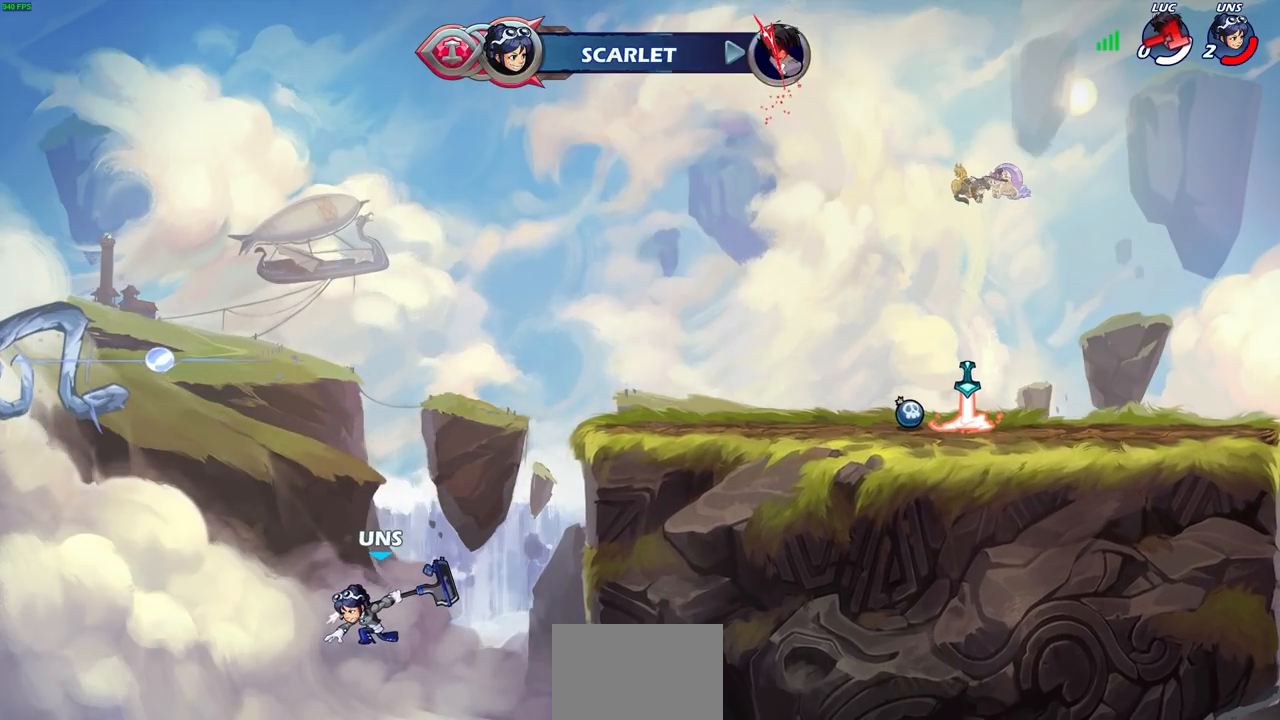
{"buttons": [], "left_stick": "center", "right_stick": "center", "events": []}
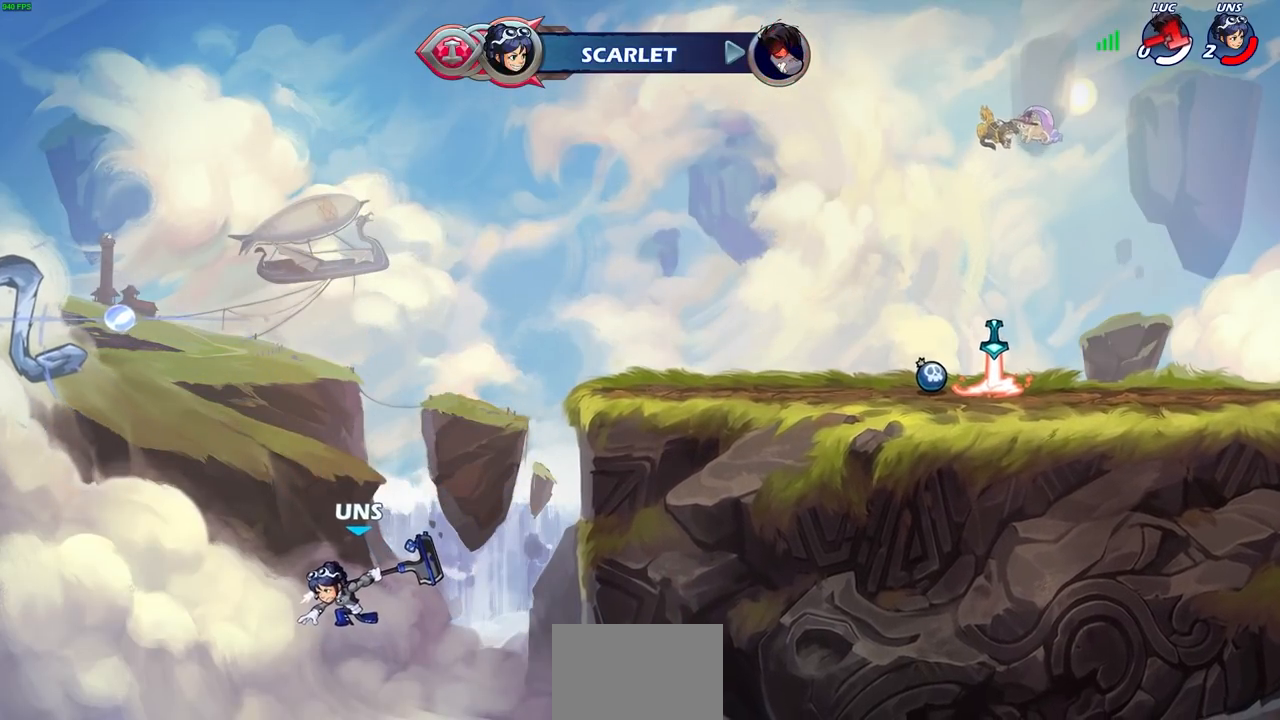
{"buttons": [], "left_stick": "center", "right_stick": "center", "events": []}
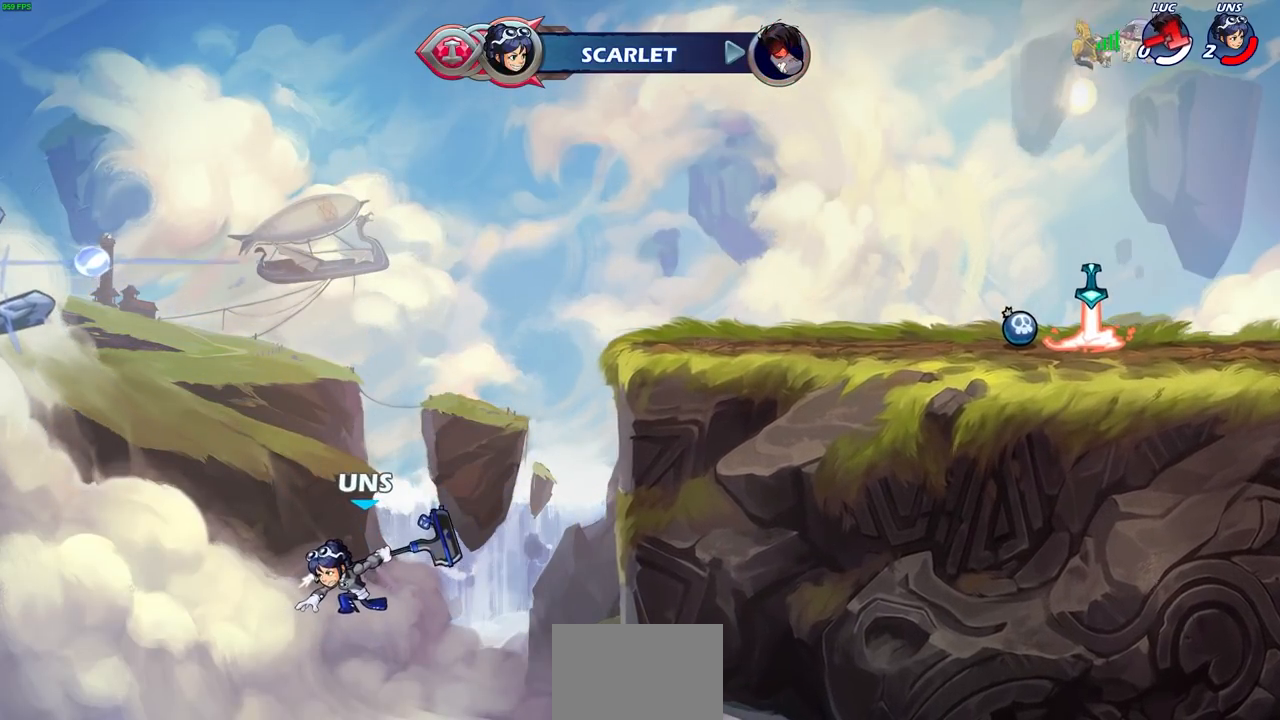
{"buttons": [], "left_stick": "center", "right_stick": "center", "events": []}
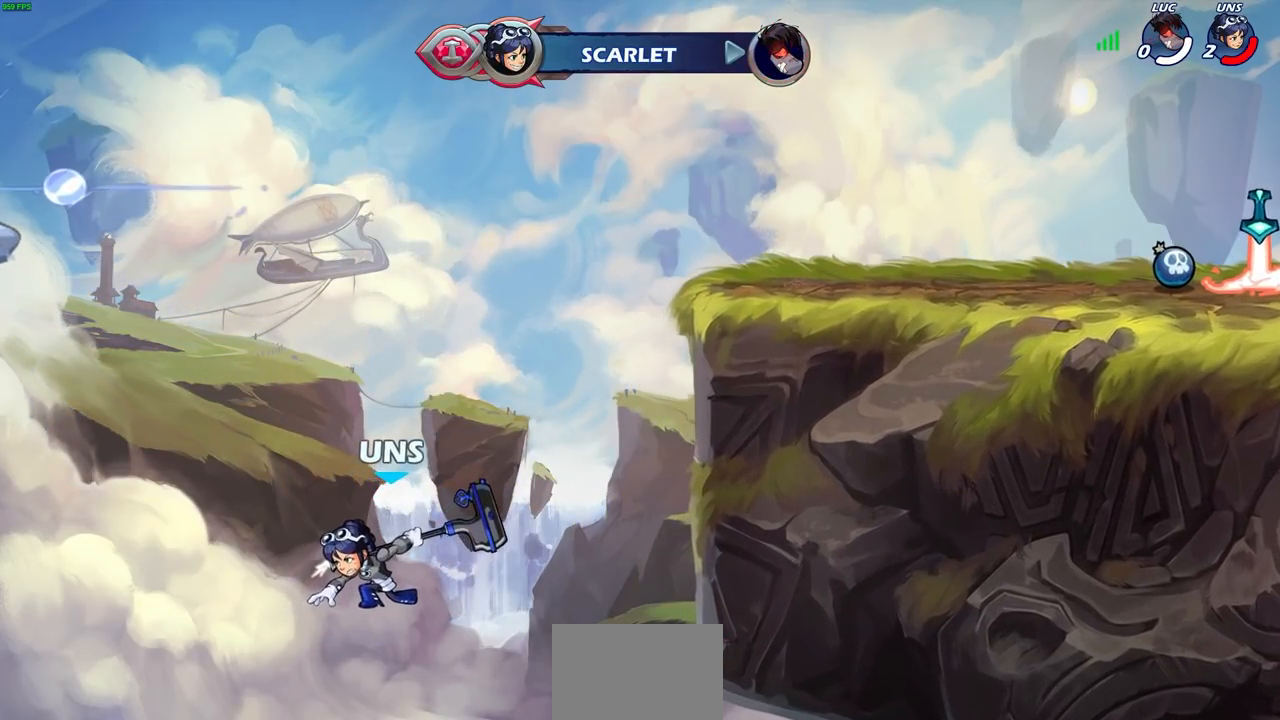
{"buttons": [], "left_stick": "center", "right_stick": "center", "events": []}
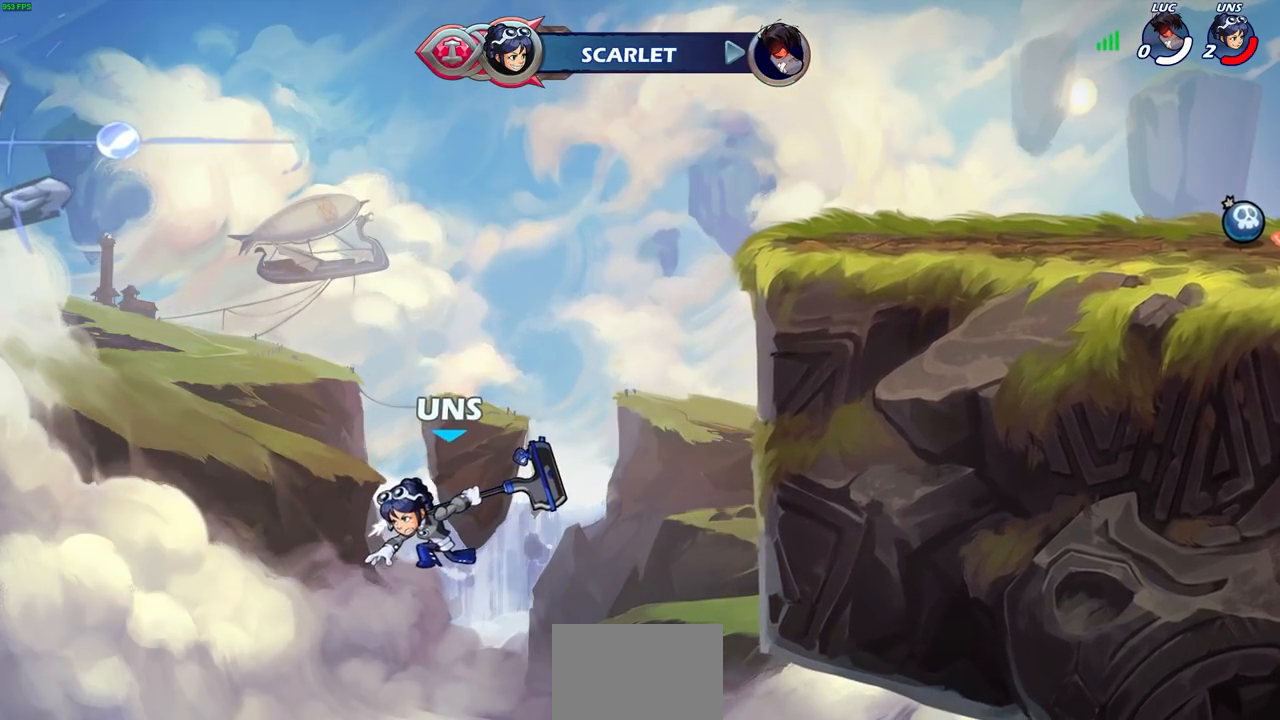
{"buttons": [], "left_stick": "center", "right_stick": "center", "events": []}